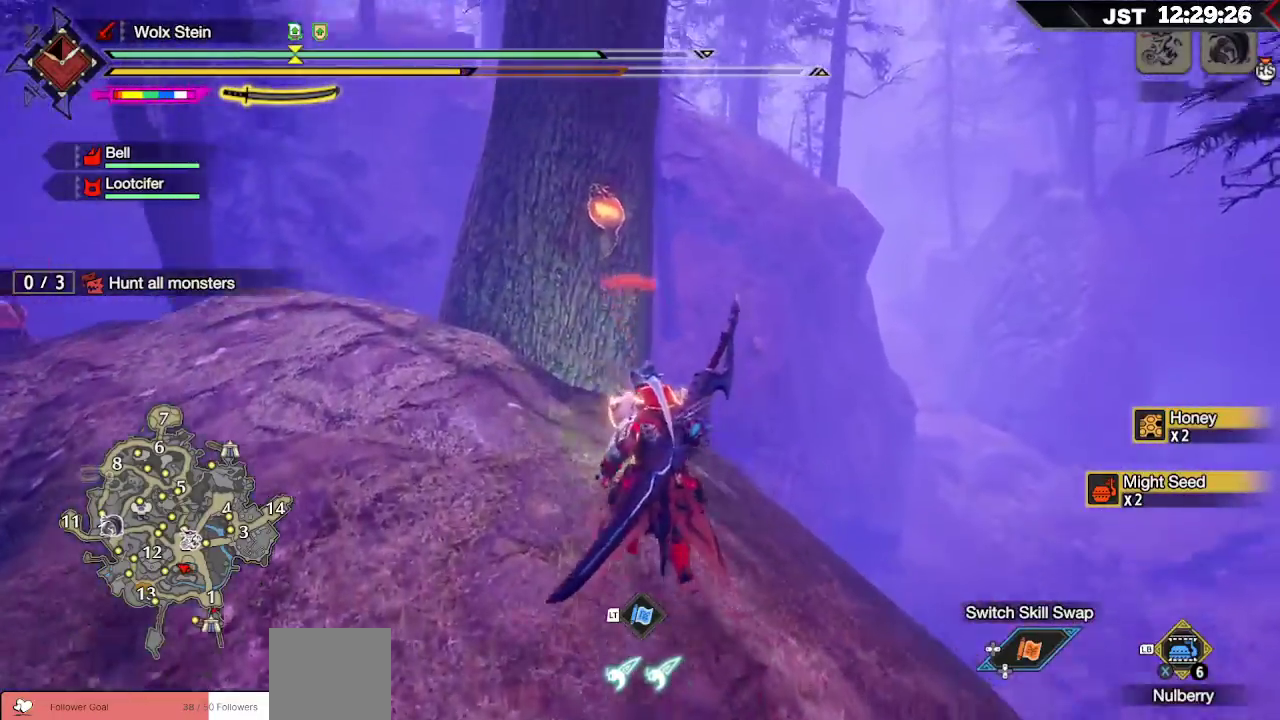
Gameplay with a controller (Xbox layout); each line is a JSON object with the inputs held at the frame after it. "events" lists button and stick changes between this image and that frame as [ms after this image, input, new state], when the widget could be followed in between. Not read: L3.
{"buttons": ["B", "R1"], "left_stick": "up", "right_stick": "center", "events": [[233, "B", "down"], [333, "B", "up"], [417, "B", "down"]]}
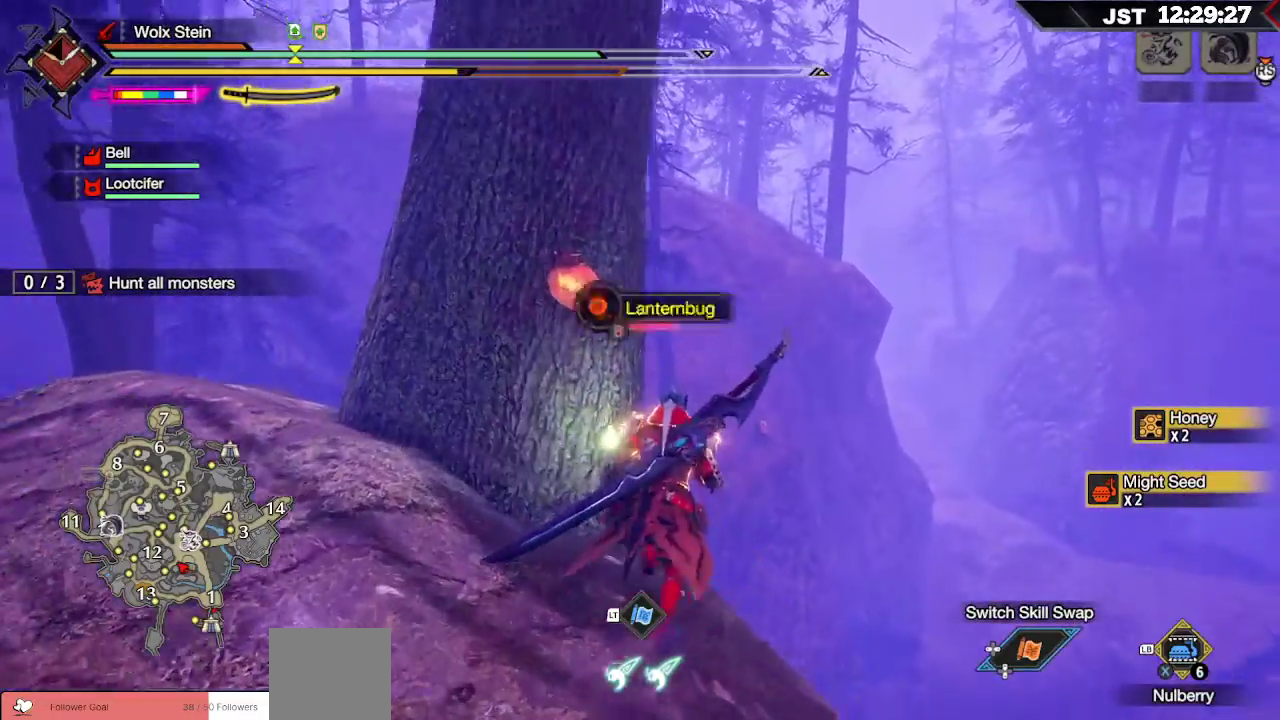
{"buttons": ["R1"], "left_stick": "up-right", "right_stick": "down-right", "events": [[50, "B", "up"], [150, "B", "down"], [233, "B", "up"], [250, "left_stick", "up-right"], [417, "right_stick", "down-right"]]}
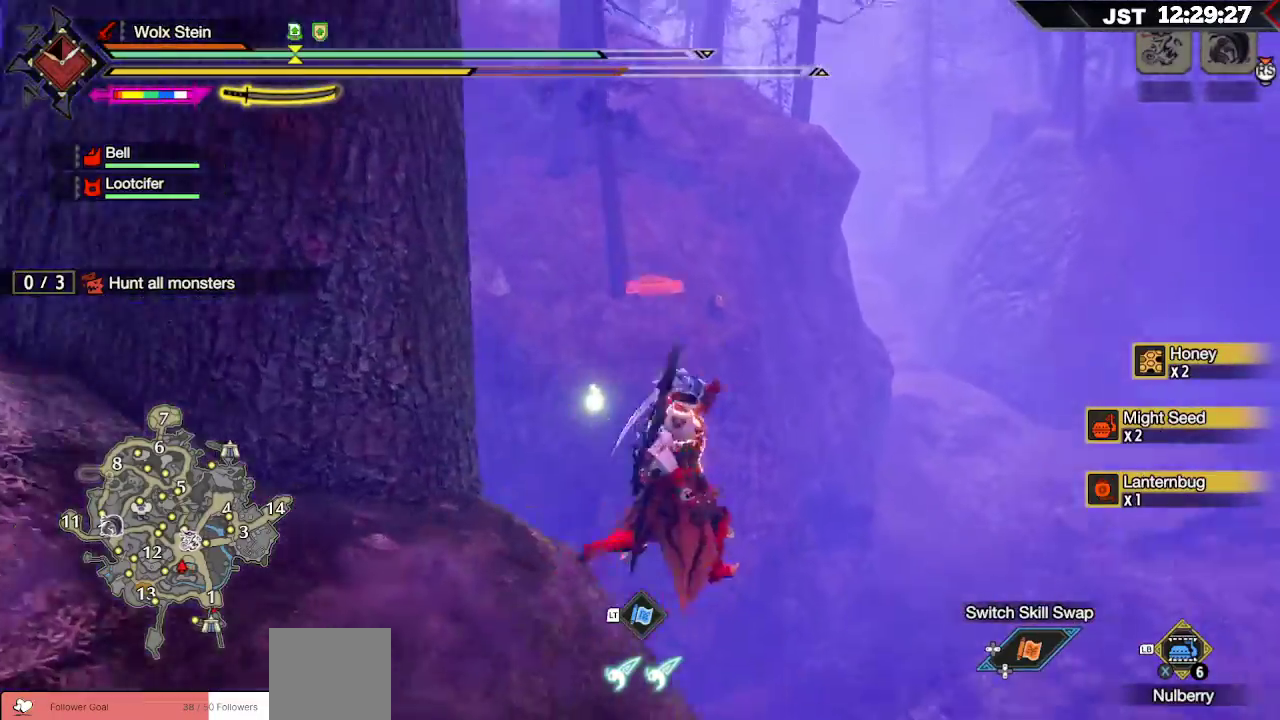
{"buttons": ["R1"], "left_stick": "up-right", "right_stick": "center", "events": [[300, "right_stick", "center"]]}
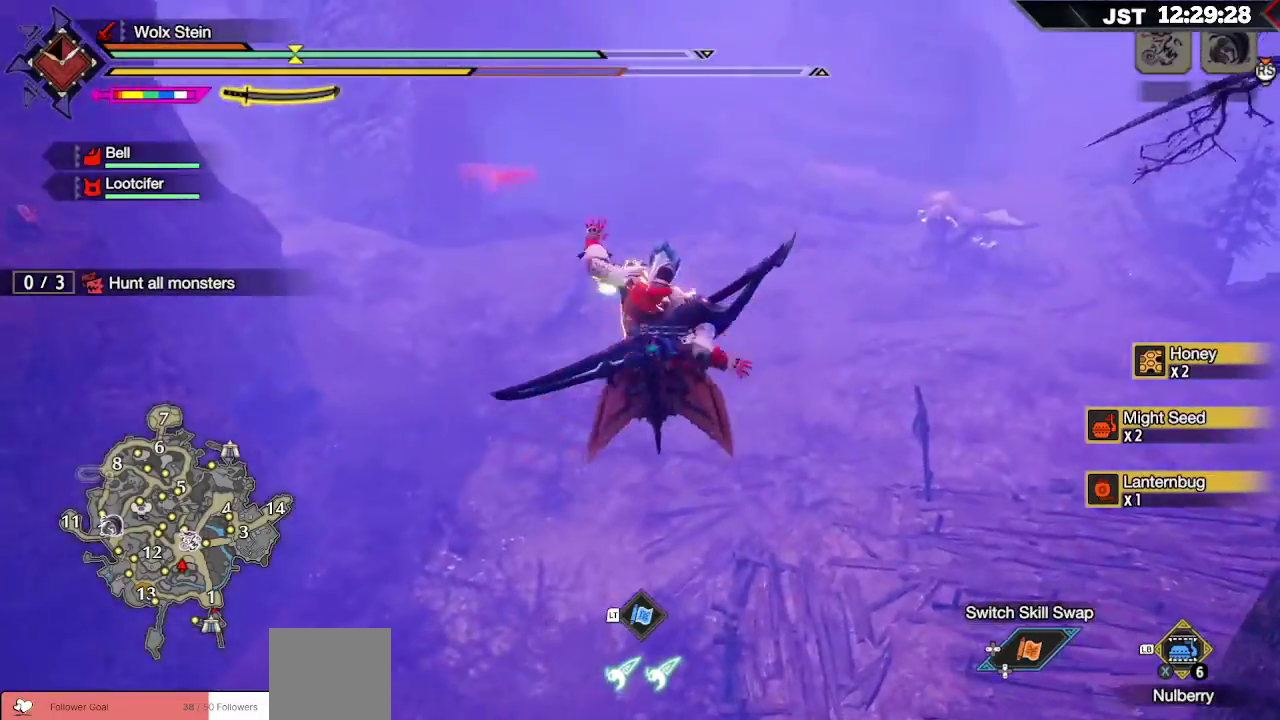
{"buttons": ["R1"], "left_stick": "up-right", "right_stick": "center", "events": []}
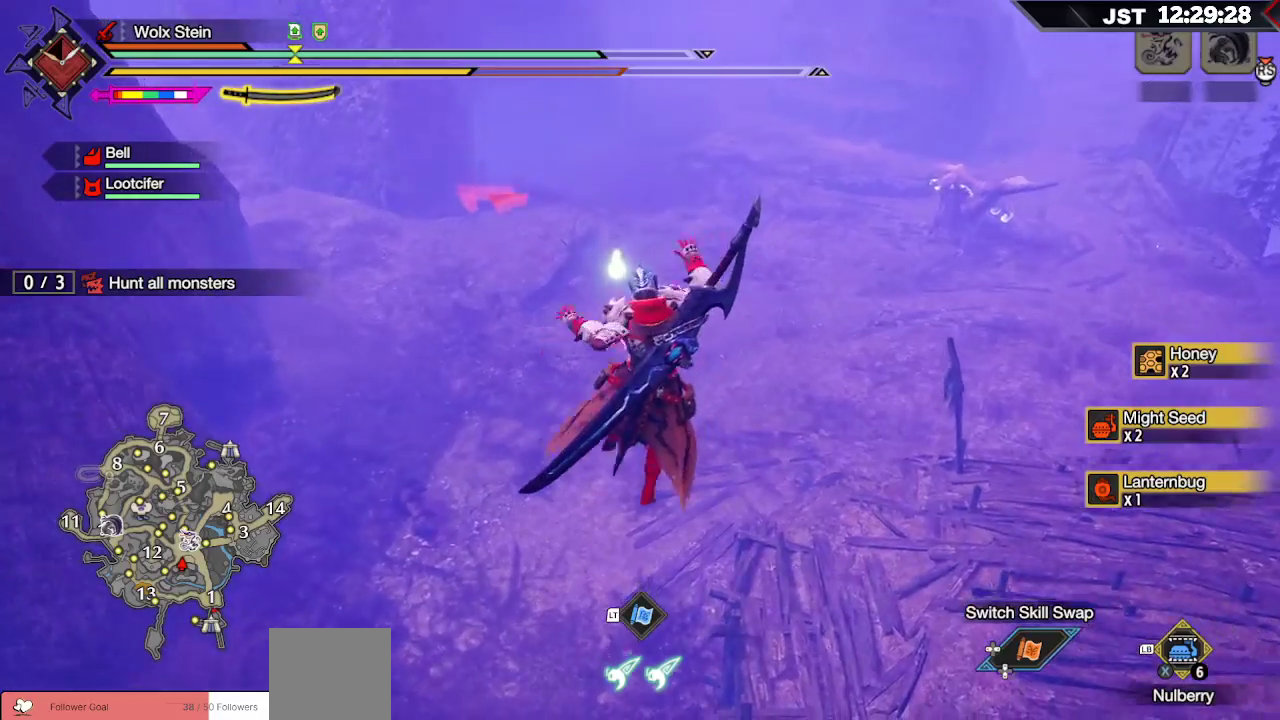
{"buttons": ["B", "R1"], "left_stick": "up-right", "right_stick": "center", "events": [[317, "B", "down"]]}
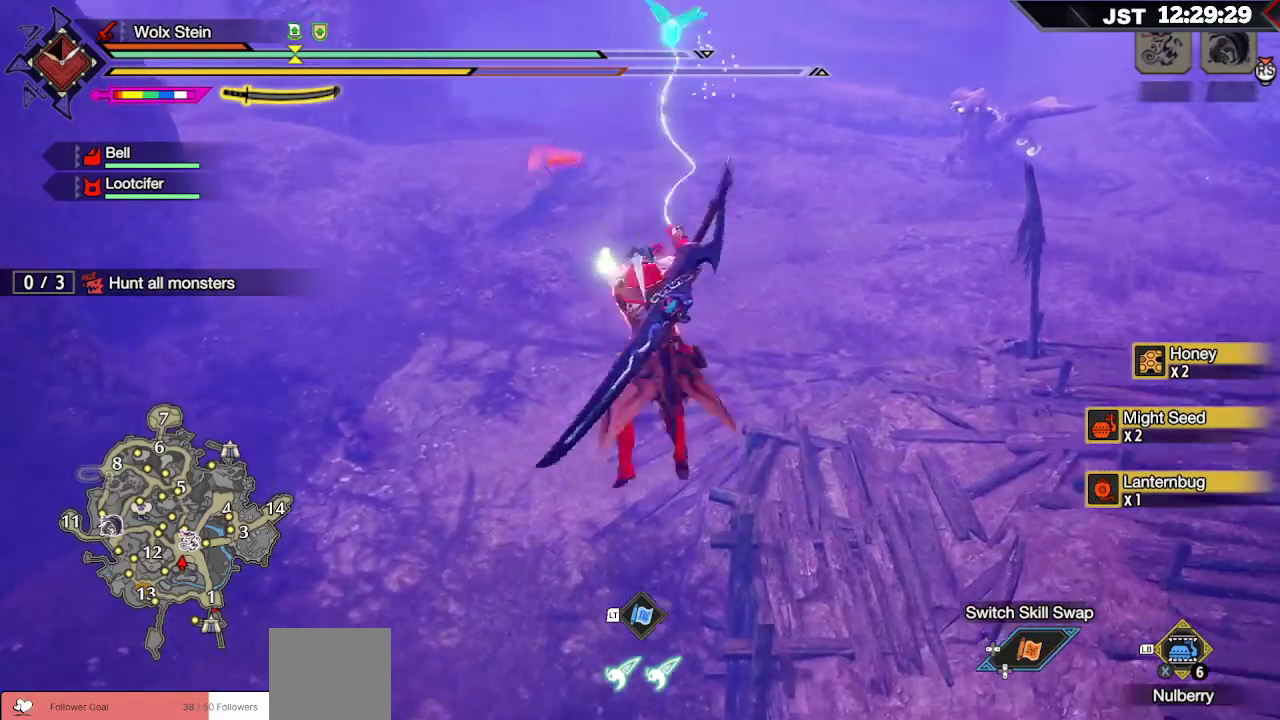
{"buttons": ["R1"], "left_stick": "up-right", "right_stick": "center", "events": [[383, "B", "up"]]}
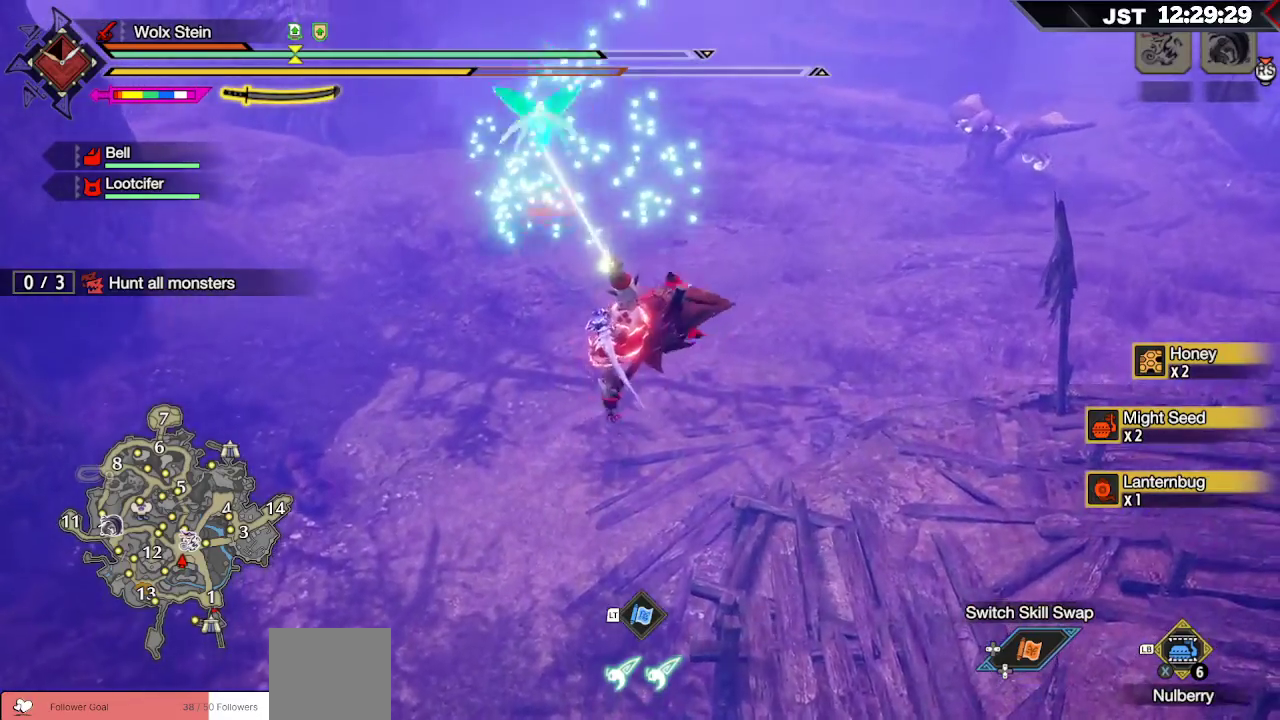
{"buttons": ["R1"], "left_stick": "up-right", "right_stick": "center", "events": [[83, "A", "down"], [283, "A", "up"]]}
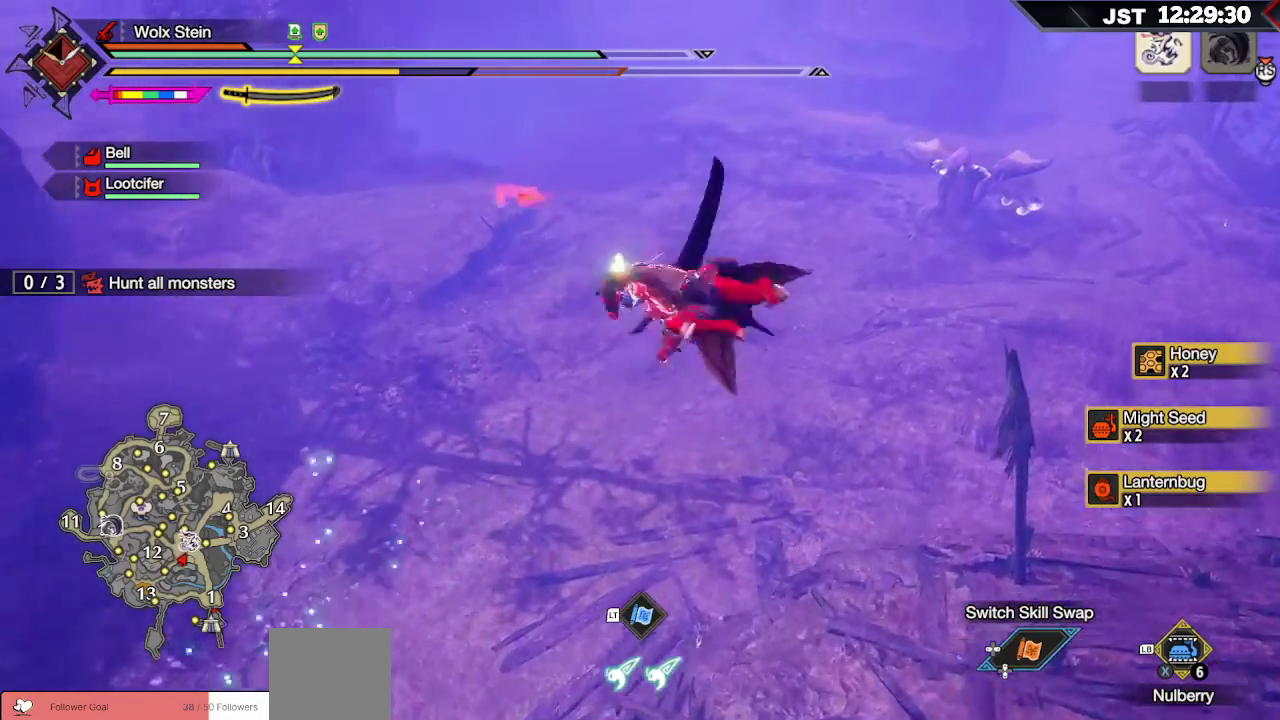
{"buttons": ["R1"], "left_stick": "up-right", "right_stick": "center", "events": []}
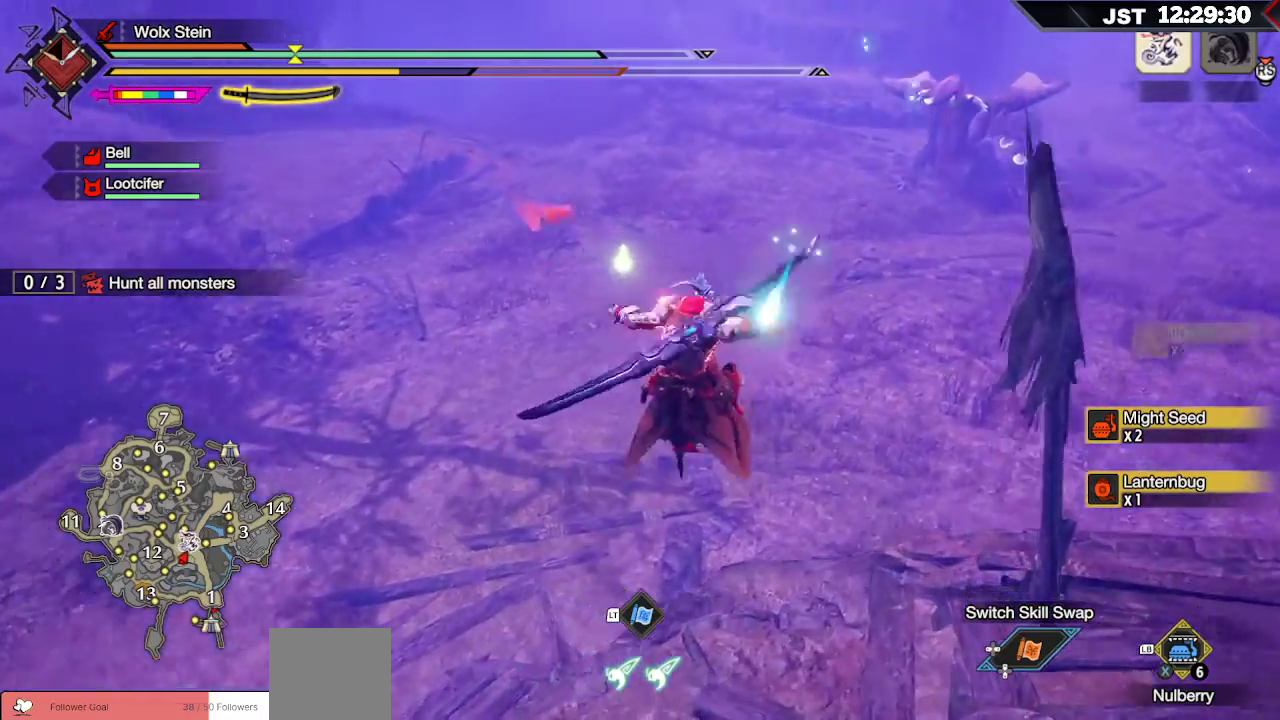
{"buttons": ["R1"], "left_stick": "up-right", "right_stick": "up", "events": [[467, "right_stick", "up"]]}
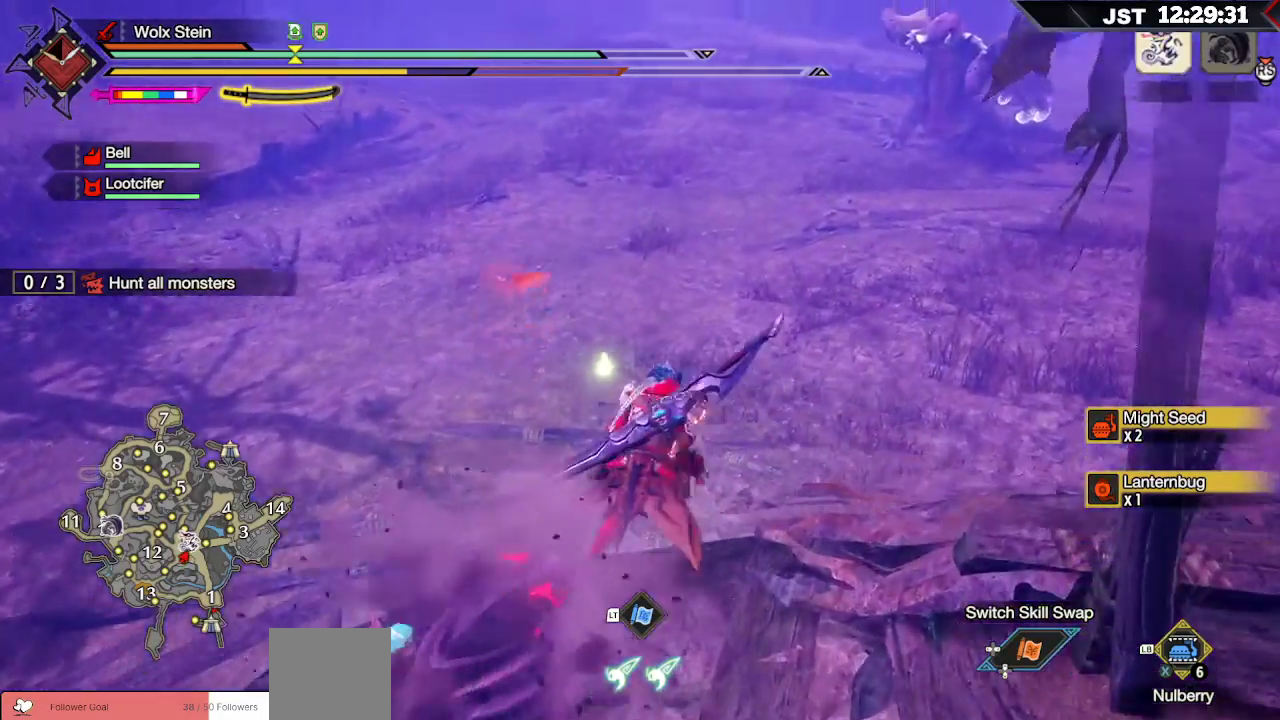
{"buttons": ["R1"], "left_stick": "up-right", "right_stick": "center", "events": [[67, "right_stick", "up-right"], [350, "right_stick", "center"]]}
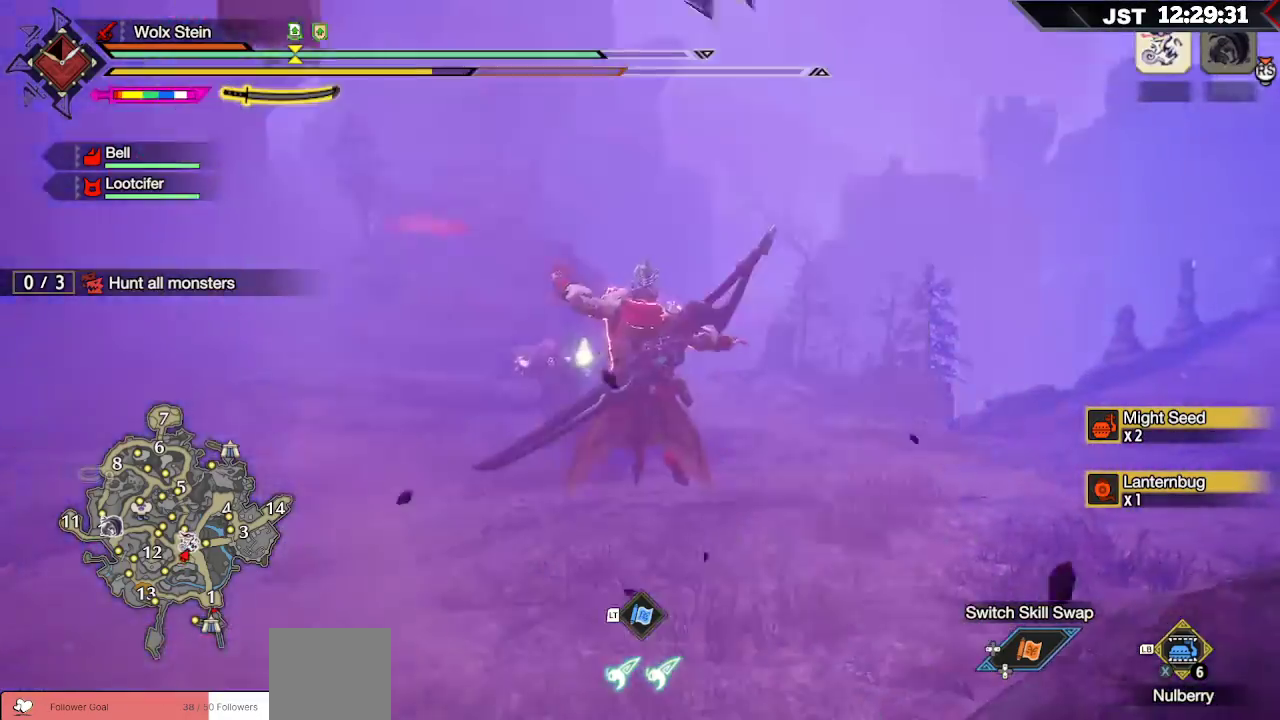
{"buttons": ["R1"], "left_stick": "up-right", "right_stick": "center", "events": []}
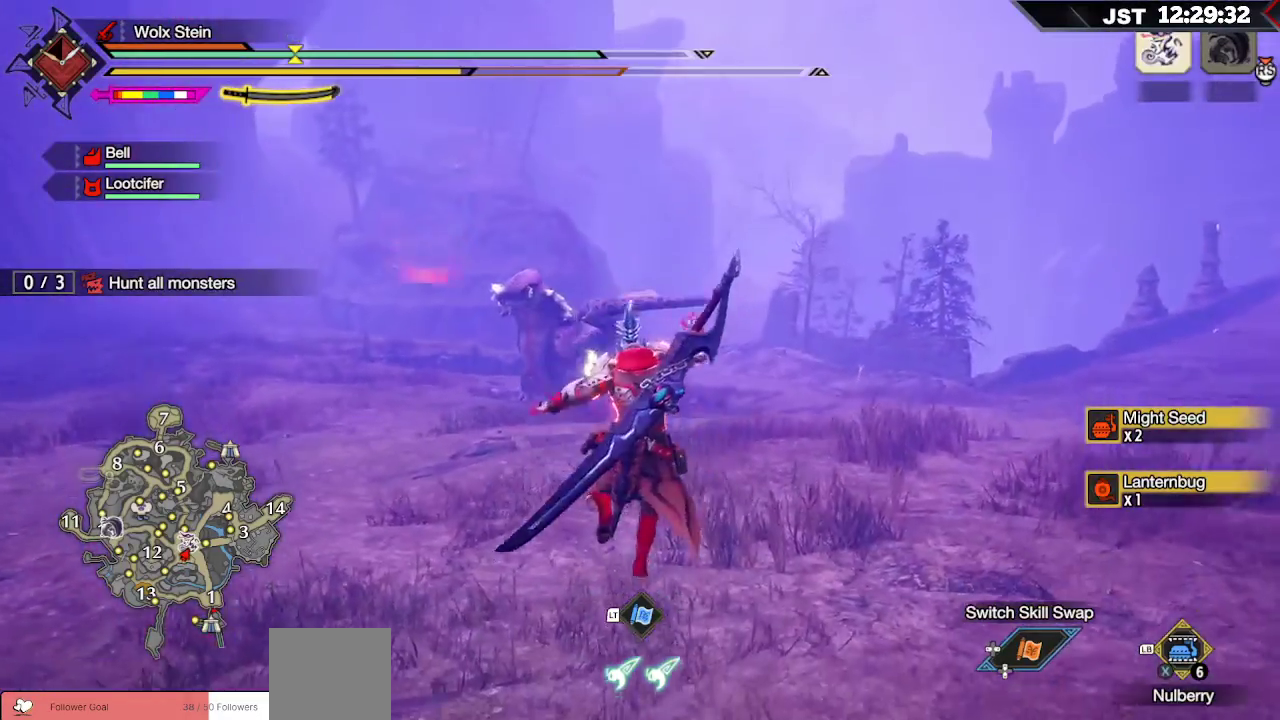
{"buttons": ["R1"], "left_stick": "up-right", "right_stick": "center", "events": []}
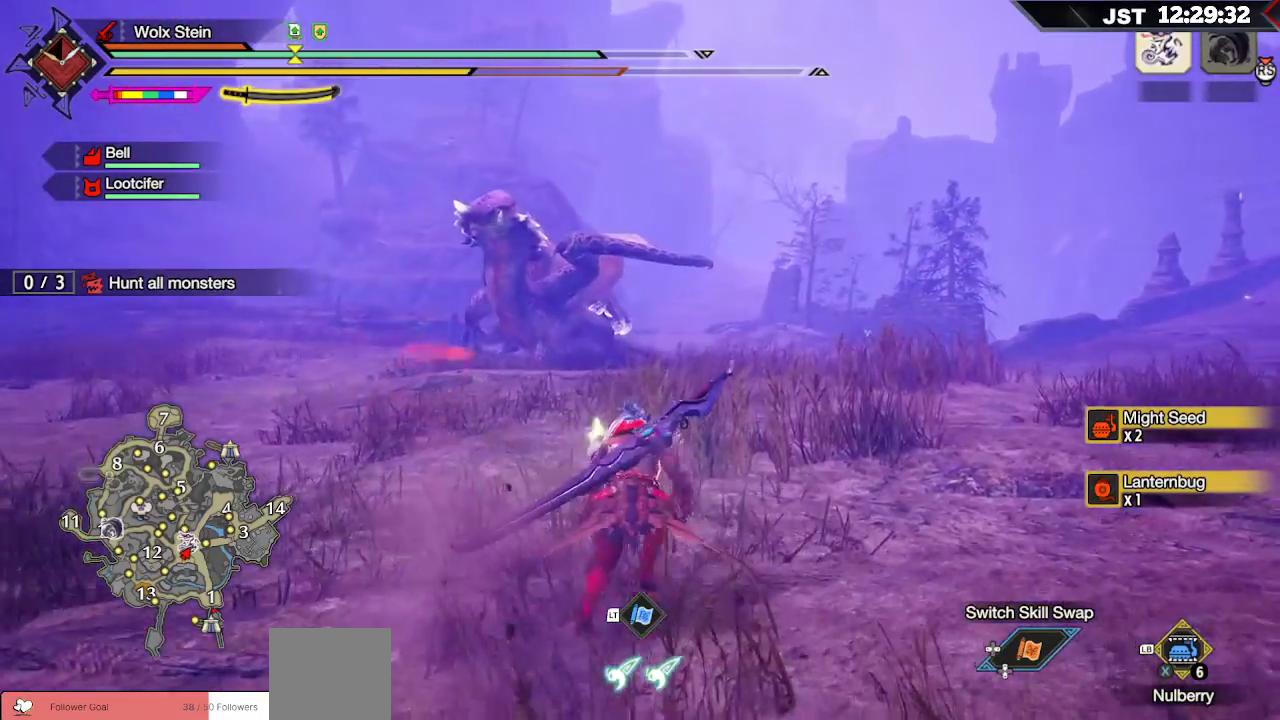
{"buttons": ["R1"], "left_stick": "up-right", "right_stick": "center", "events": []}
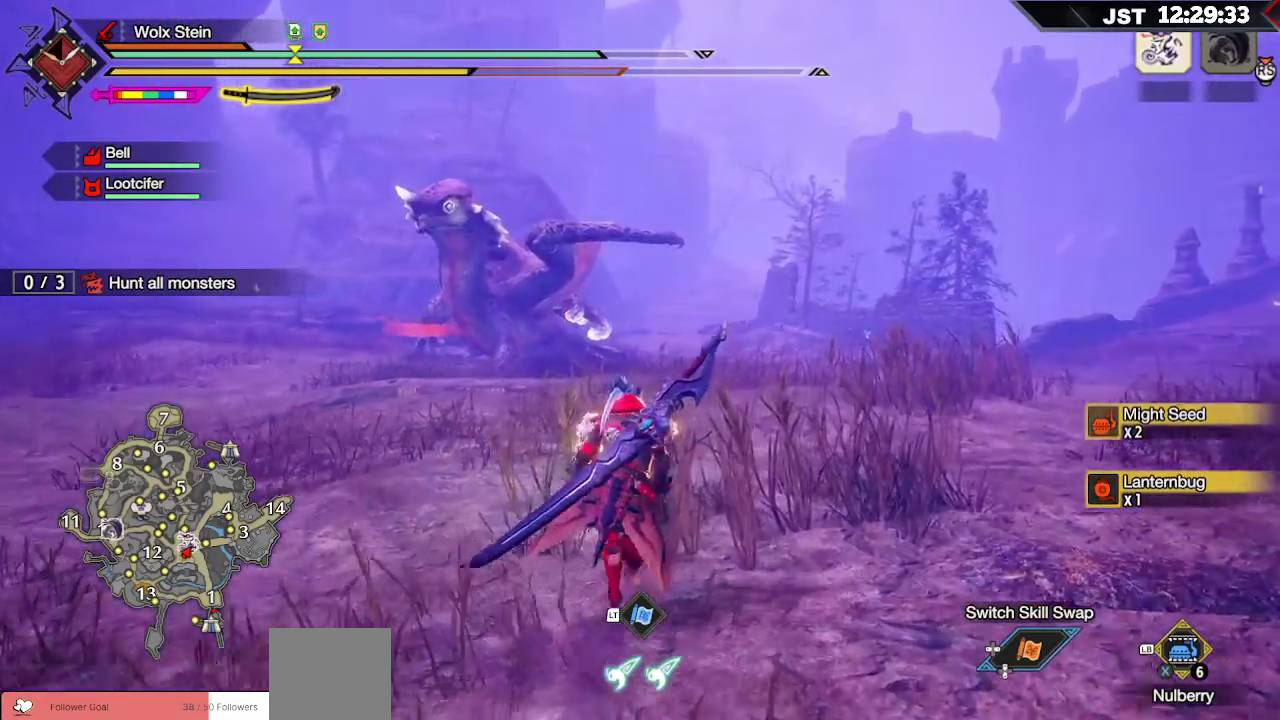
{"buttons": ["R1"], "left_stick": "up-right", "right_stick": "center", "events": [[100, "right_stick", "right"], [283, "right_stick", "center"]]}
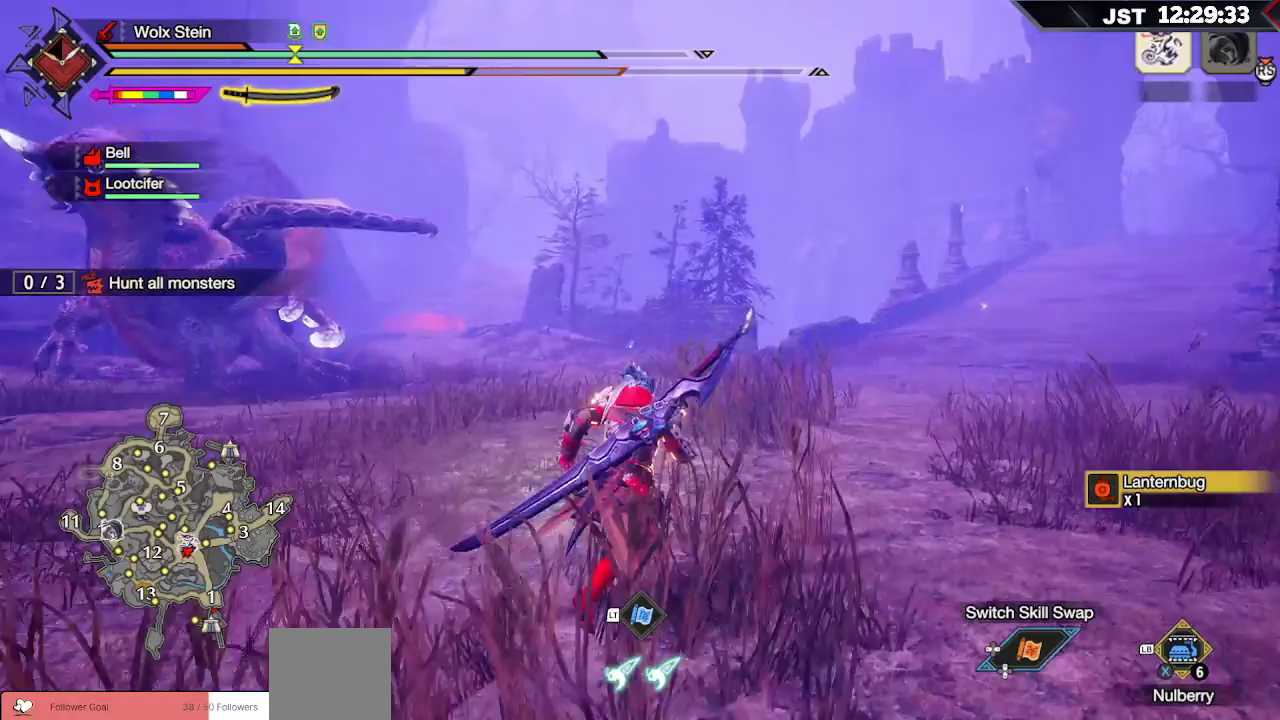
{"buttons": ["B", "R1"], "left_stick": "up-right", "right_stick": "center", "events": [[100, "B", "down"]]}
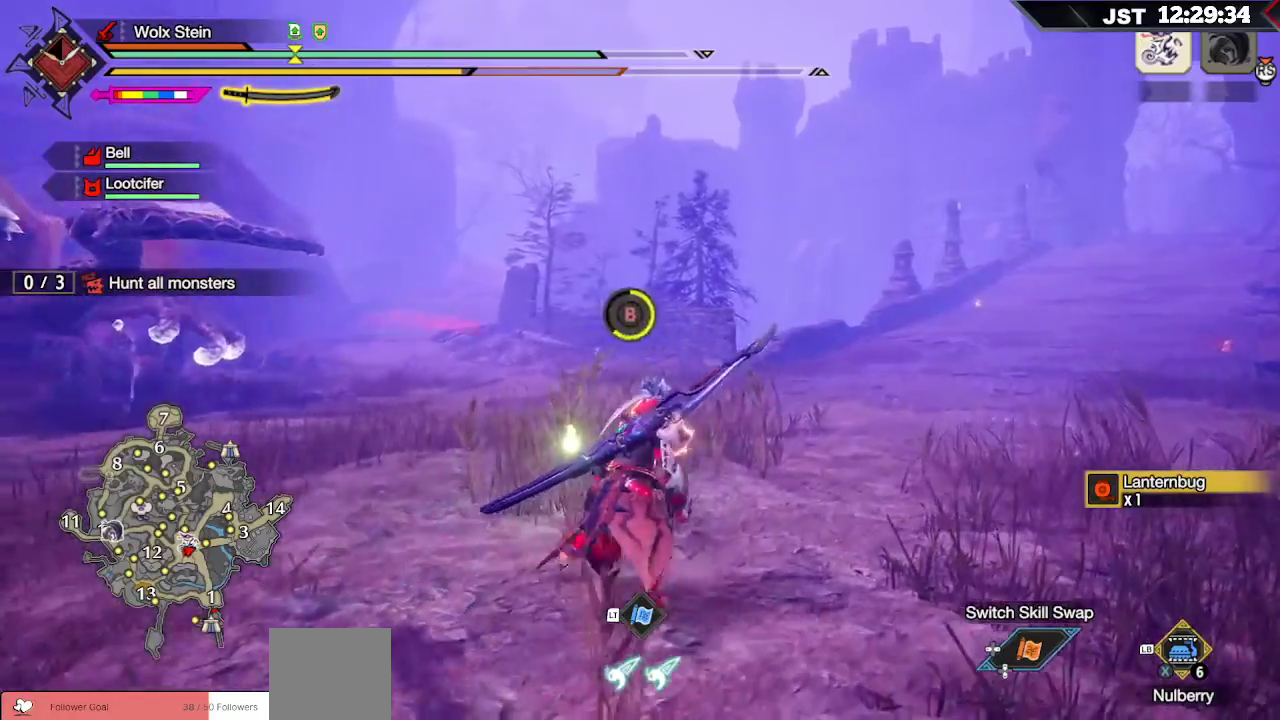
{"buttons": ["B", "R1"], "left_stick": "up-right", "right_stick": "center", "events": []}
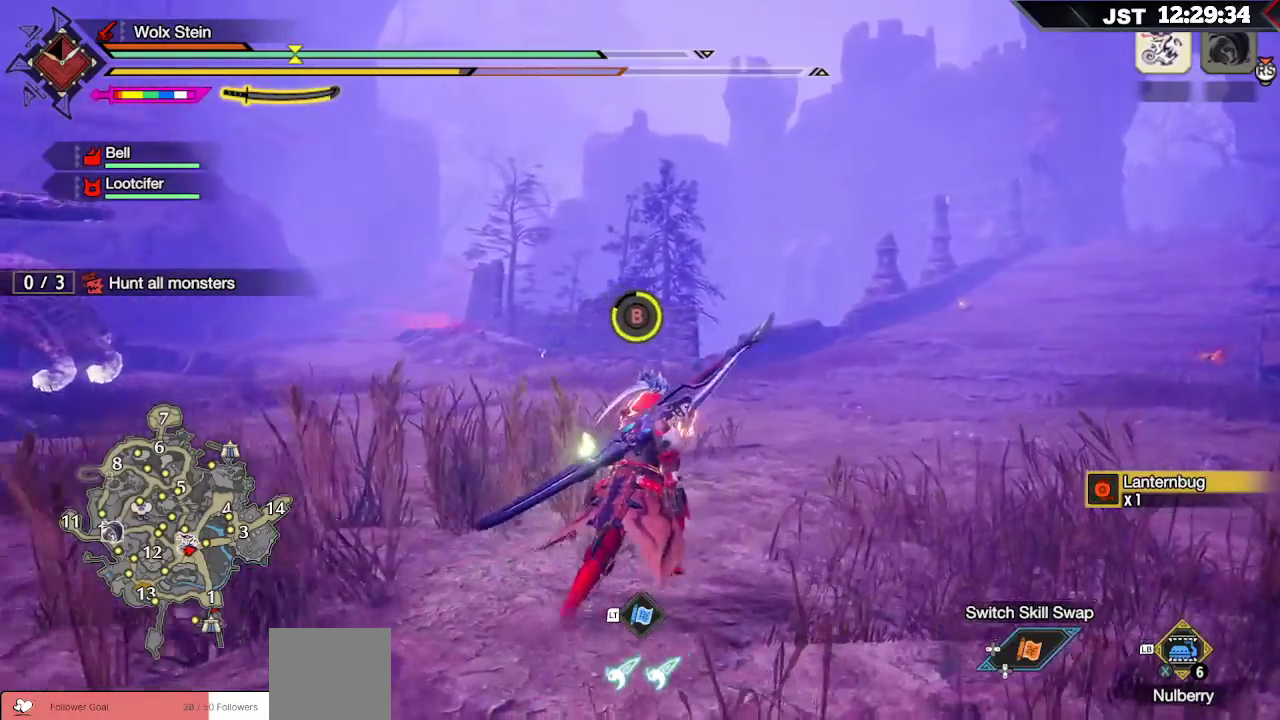
{"buttons": ["B", "R1"], "left_stick": "up-right", "right_stick": "center", "events": []}
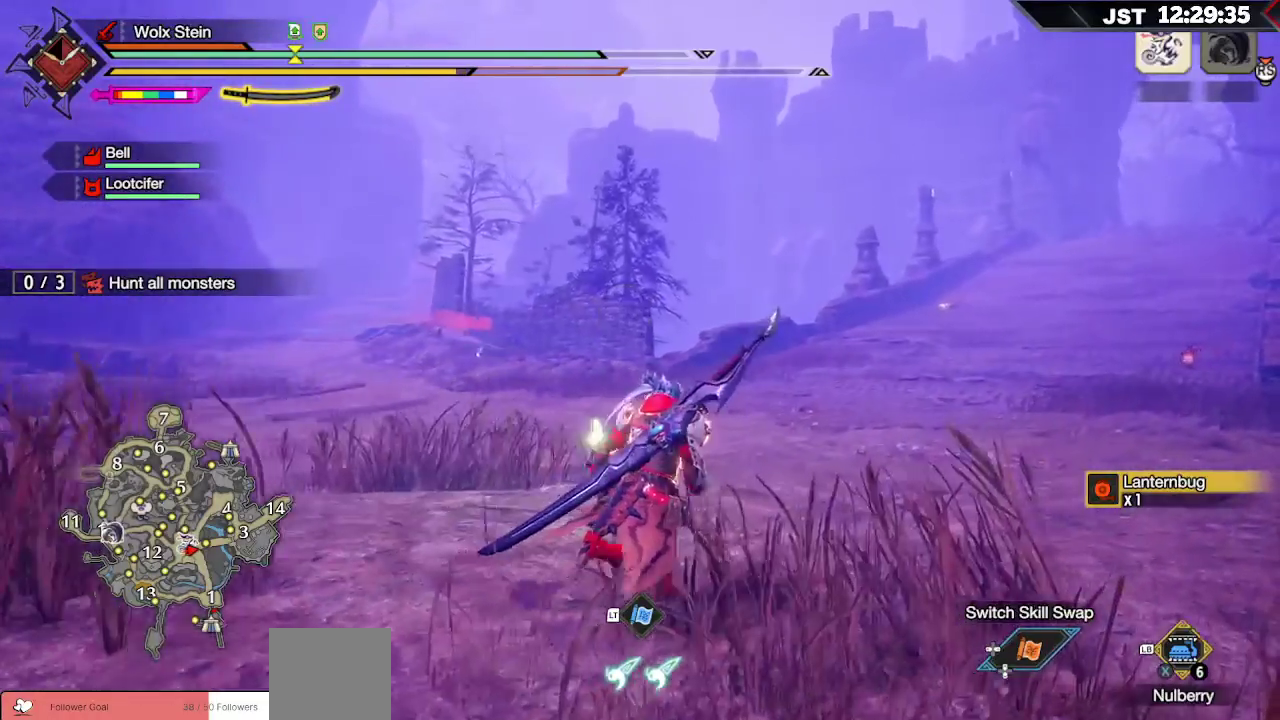
{"buttons": ["B", "R1"], "left_stick": "up-right", "right_stick": "center", "events": []}
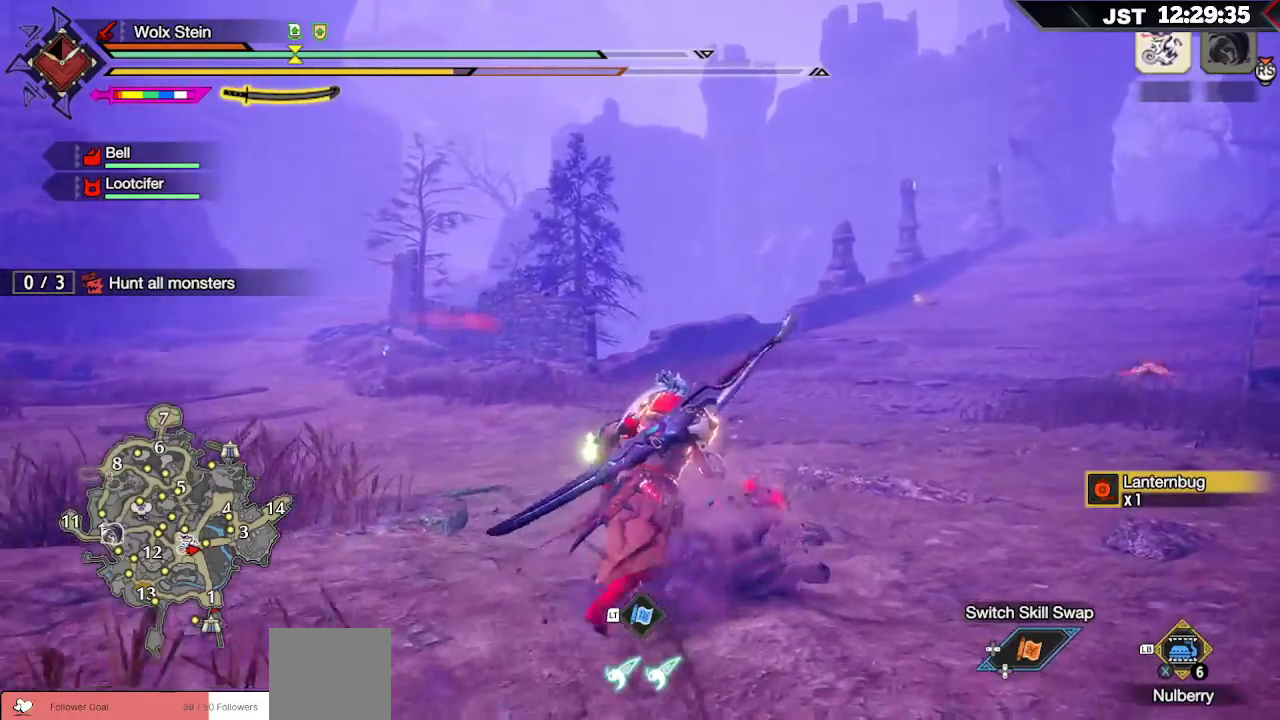
{"buttons": ["B", "R1"], "left_stick": "up-right", "right_stick": "center", "events": []}
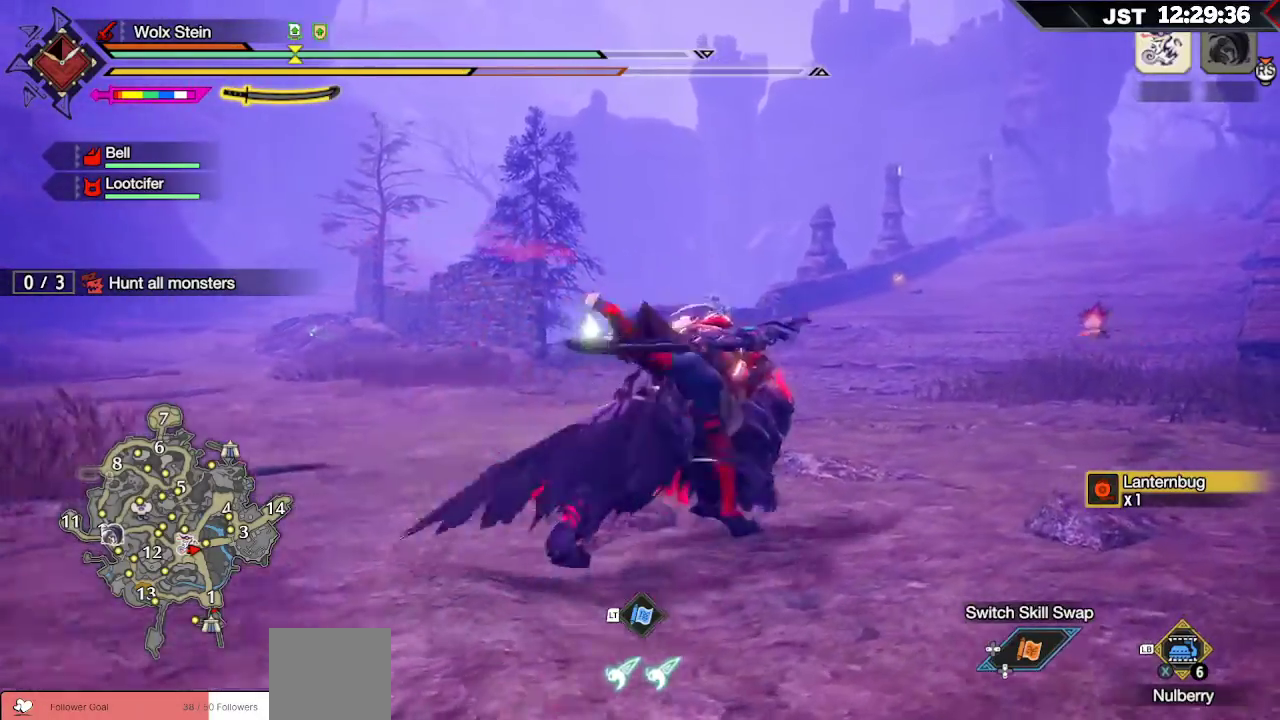
{"buttons": ["B", "R1"], "left_stick": "up-right", "right_stick": "center", "events": [[117, "B", "up"], [500, "B", "down"]]}
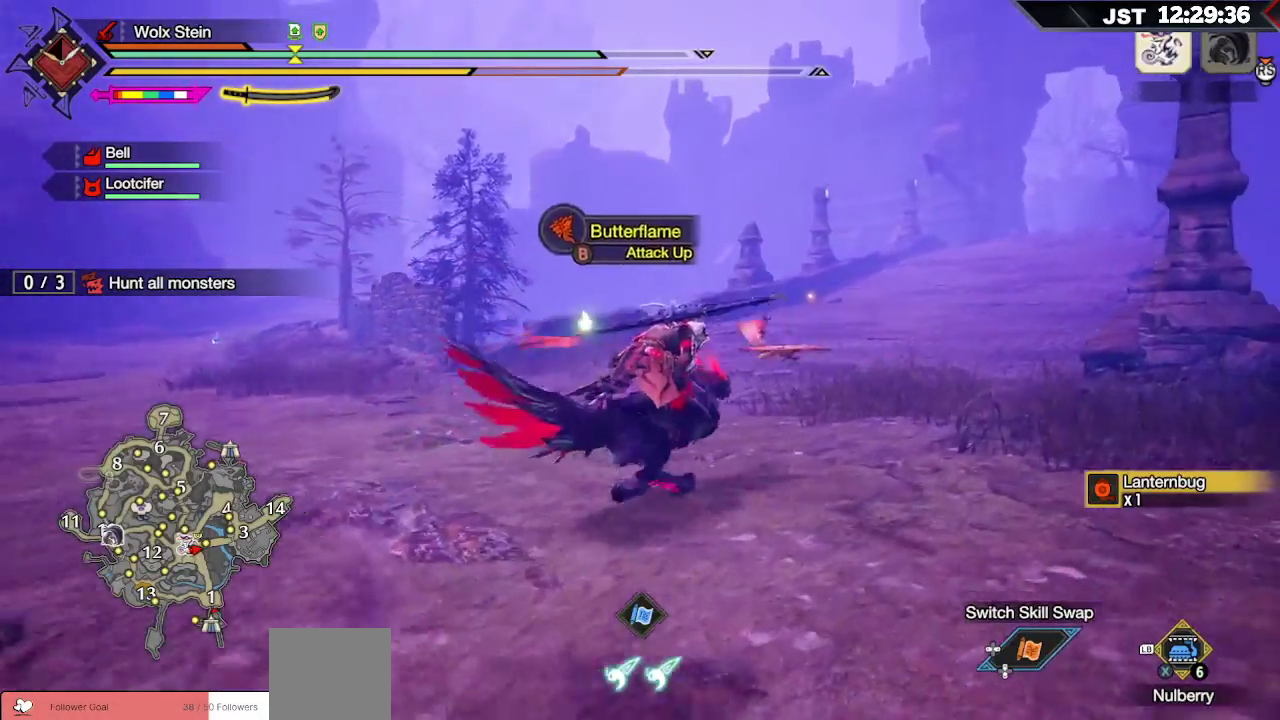
{"buttons": ["R1"], "left_stick": "up-right", "right_stick": "center", "events": [[100, "B", "up"]]}
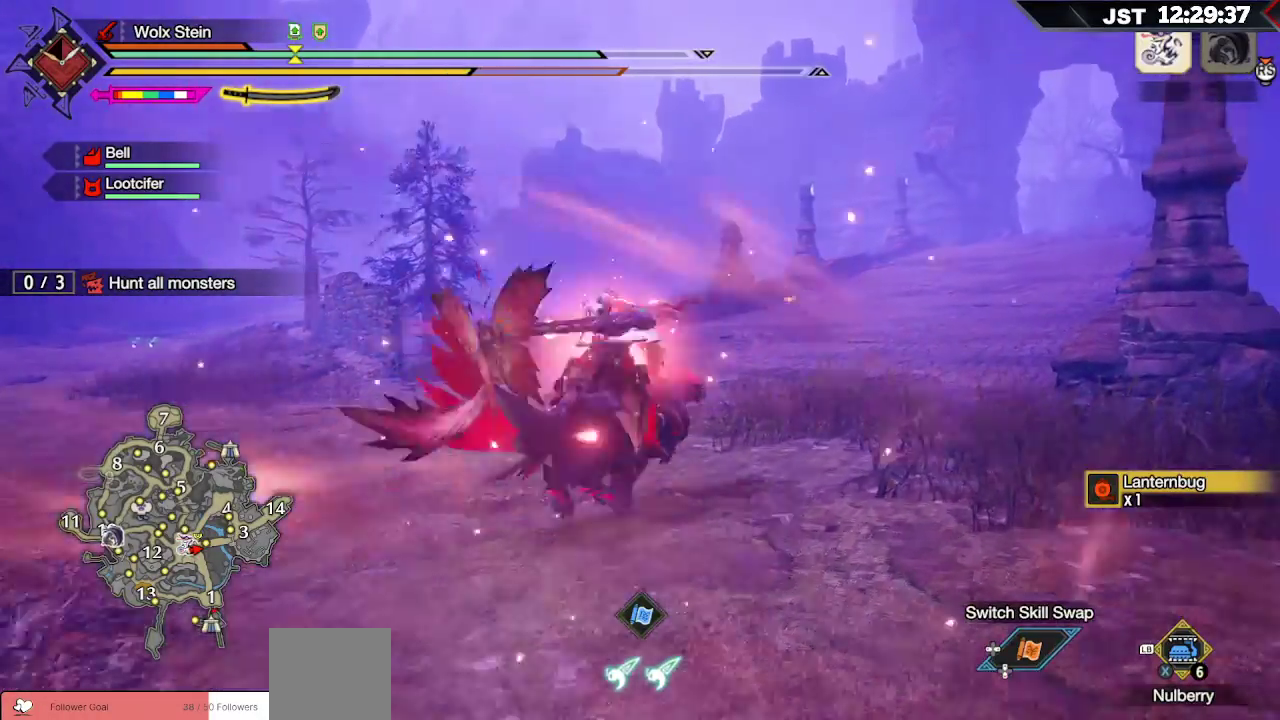
{"buttons": ["R1"], "left_stick": "up", "right_stick": "center", "events": [[200, "left_stick", "up"]]}
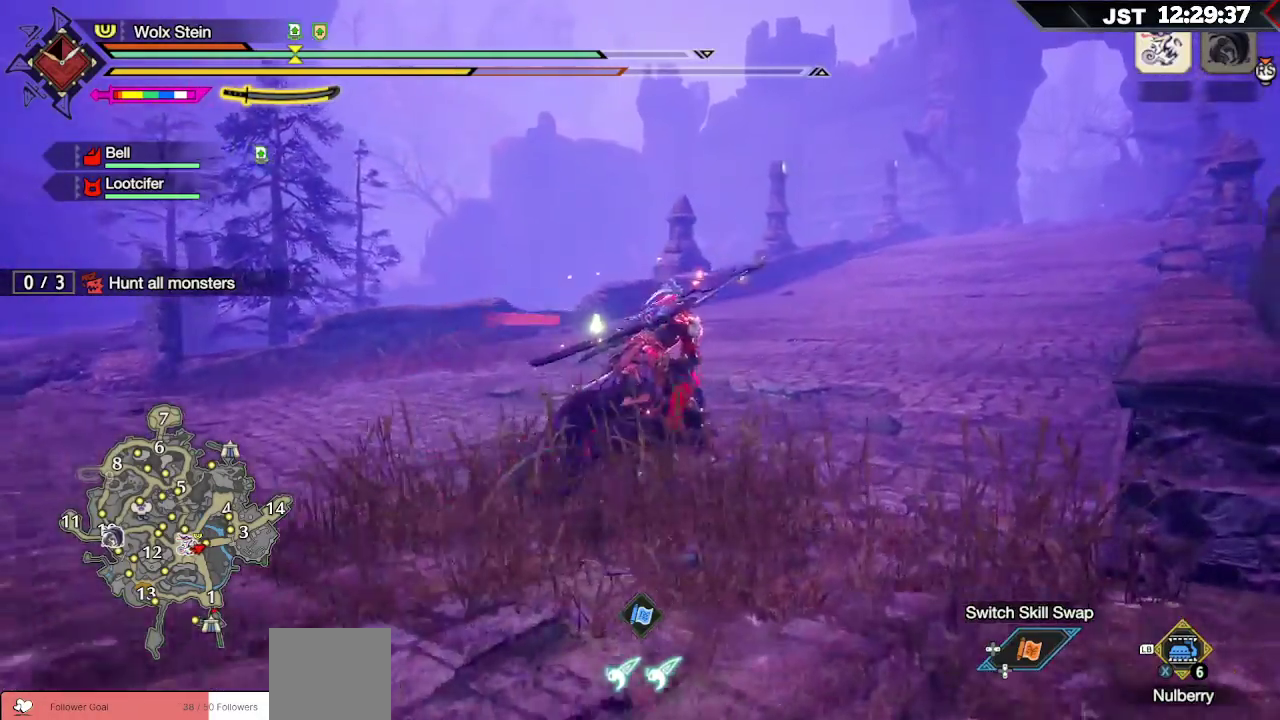
{"buttons": ["R1"], "left_stick": "up", "right_stick": "center", "events": []}
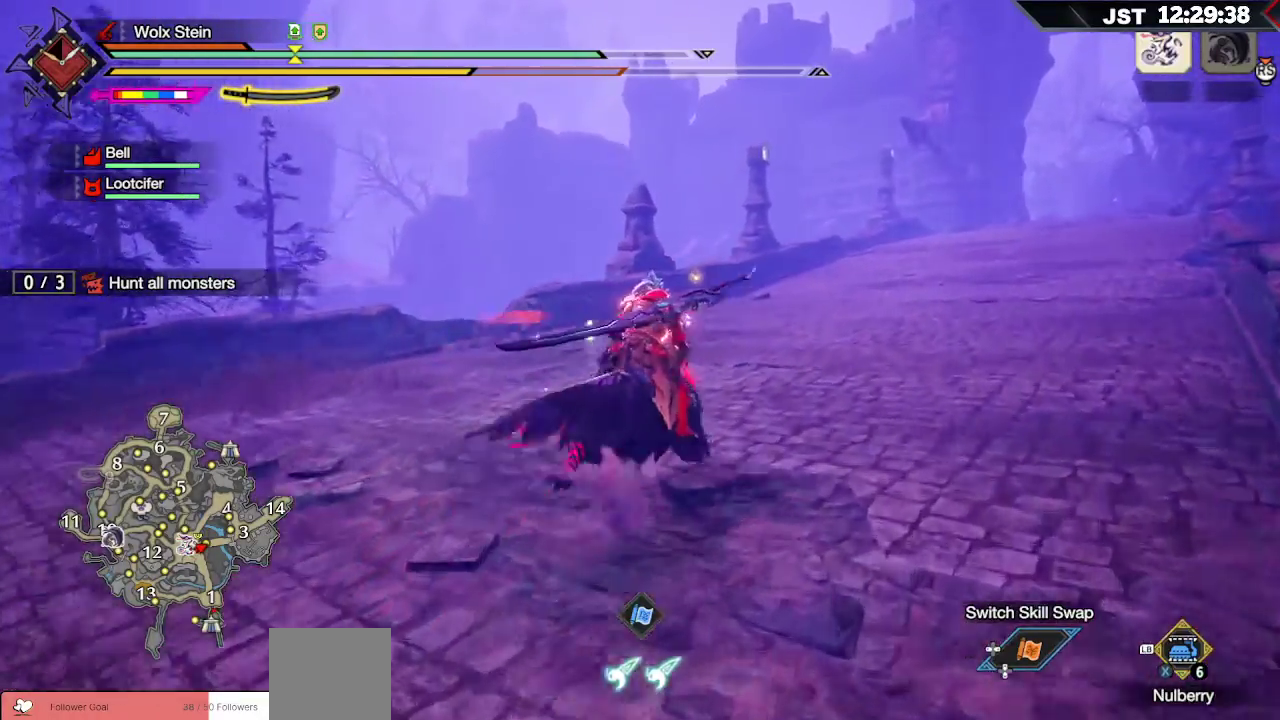
{"buttons": ["R1"], "left_stick": "up", "right_stick": "center", "events": []}
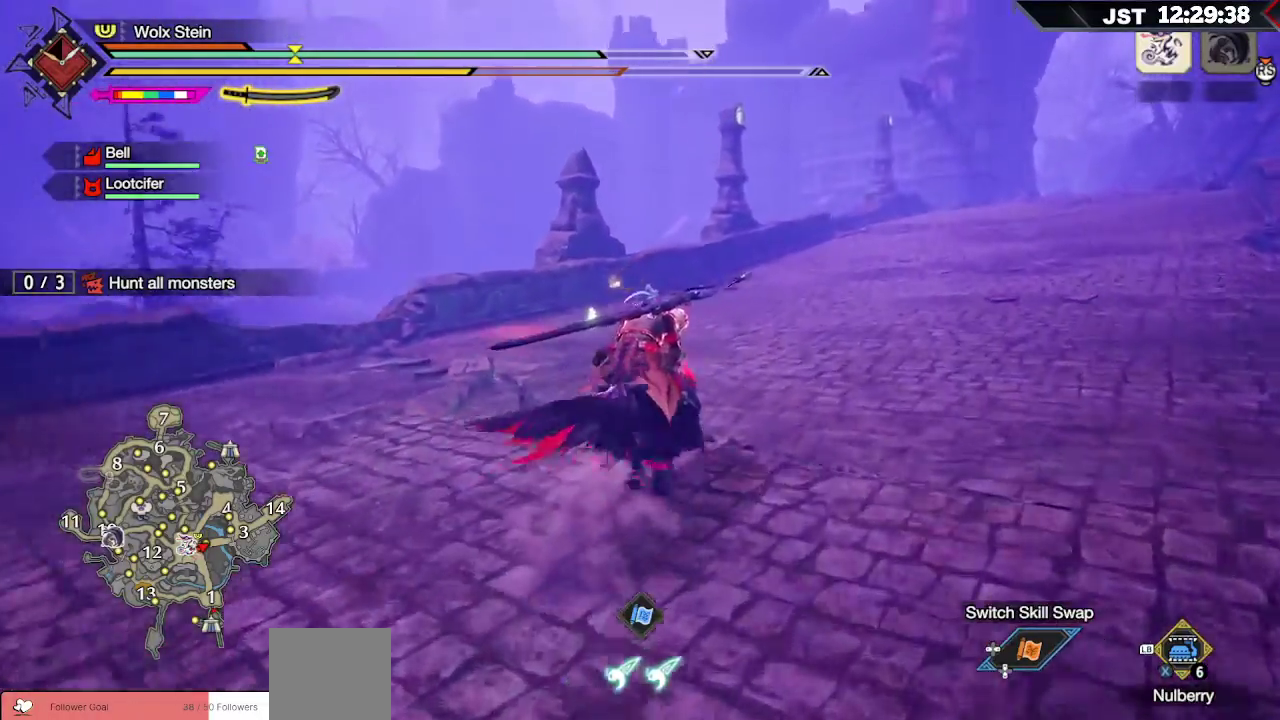
{"buttons": ["R1"], "left_stick": "up", "right_stick": "center", "events": []}
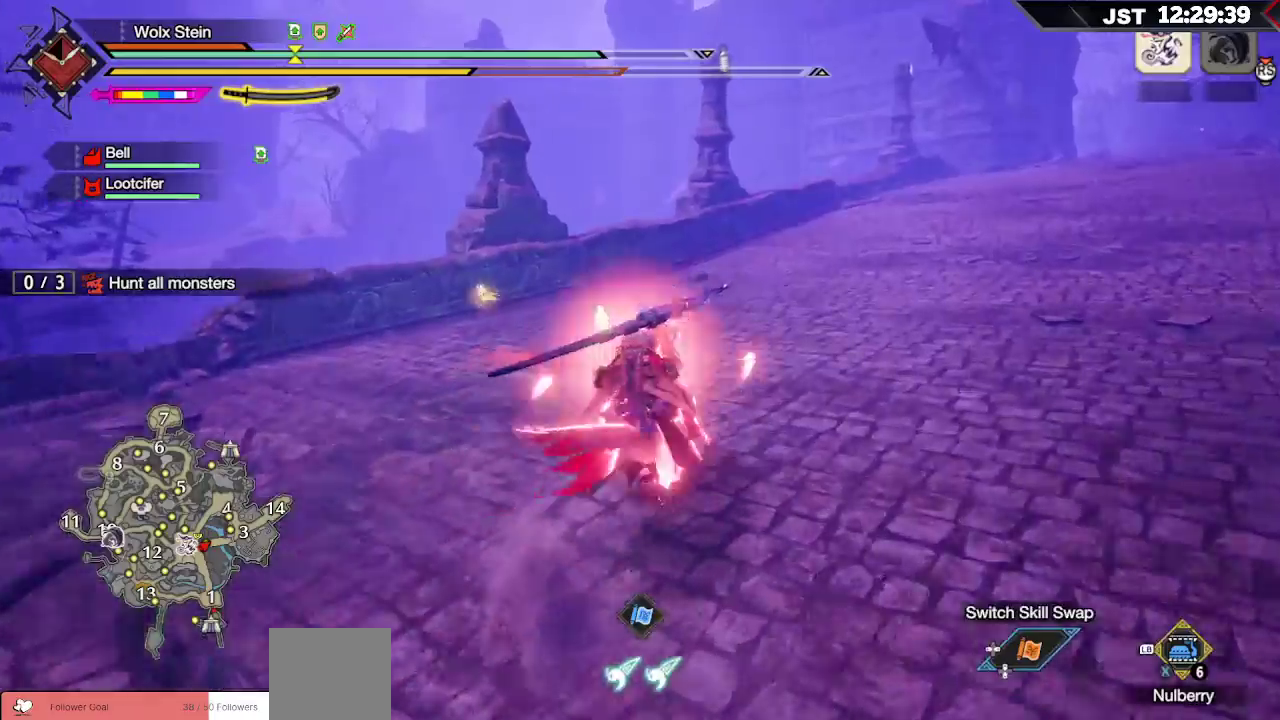
{"buttons": [], "left_stick": "up-left", "right_stick": "center", "events": [[100, "R1", "up"], [133, "left_stick", "up-left"], [317, "B", "down"], [433, "B", "up"]]}
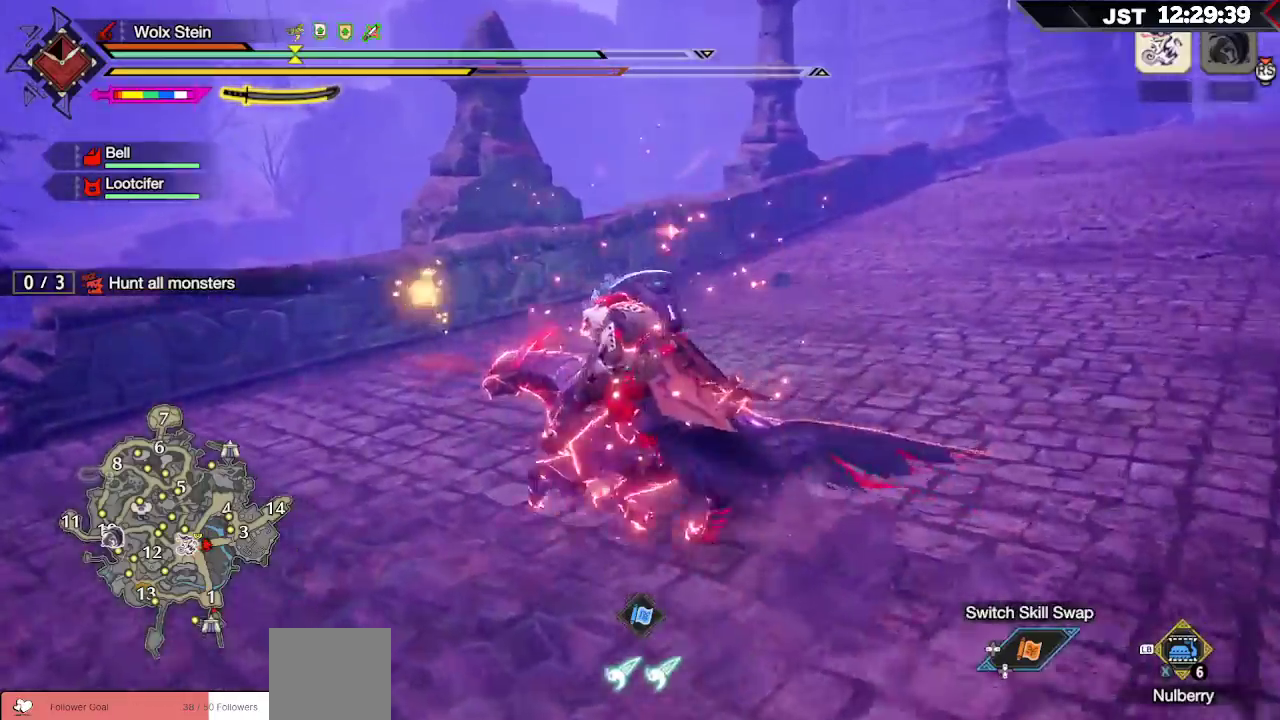
{"buttons": ["R1"], "left_stick": "down-left", "right_stick": "left", "events": [[17, "left_stick", "left"], [33, "B", "down"], [150, "B", "up"], [317, "left_stick", "down-left"], [400, "right_stick", "left"], [467, "R1", "down"]]}
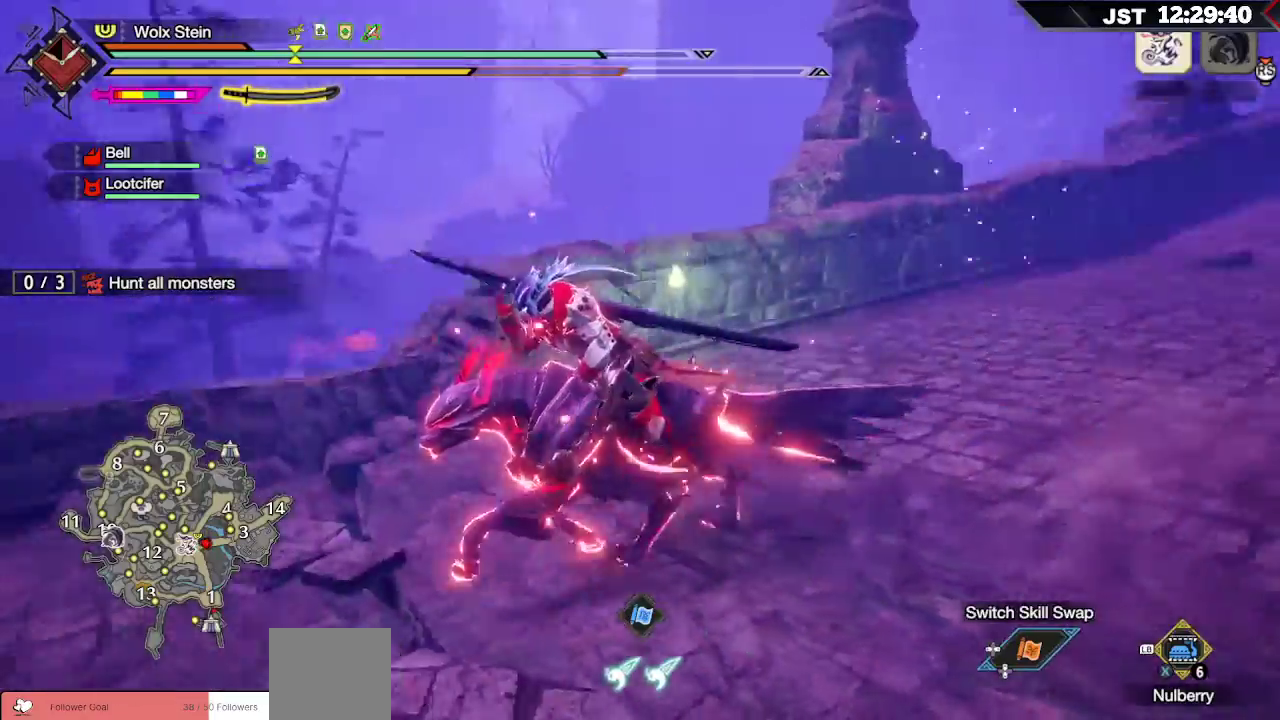
{"buttons": ["R1"], "left_stick": "up-left", "right_stick": "center", "events": [[83, "left_stick", "left"], [250, "right_stick", "down-left"], [283, "left_stick", "up-left"], [383, "right_stick", "center"]]}
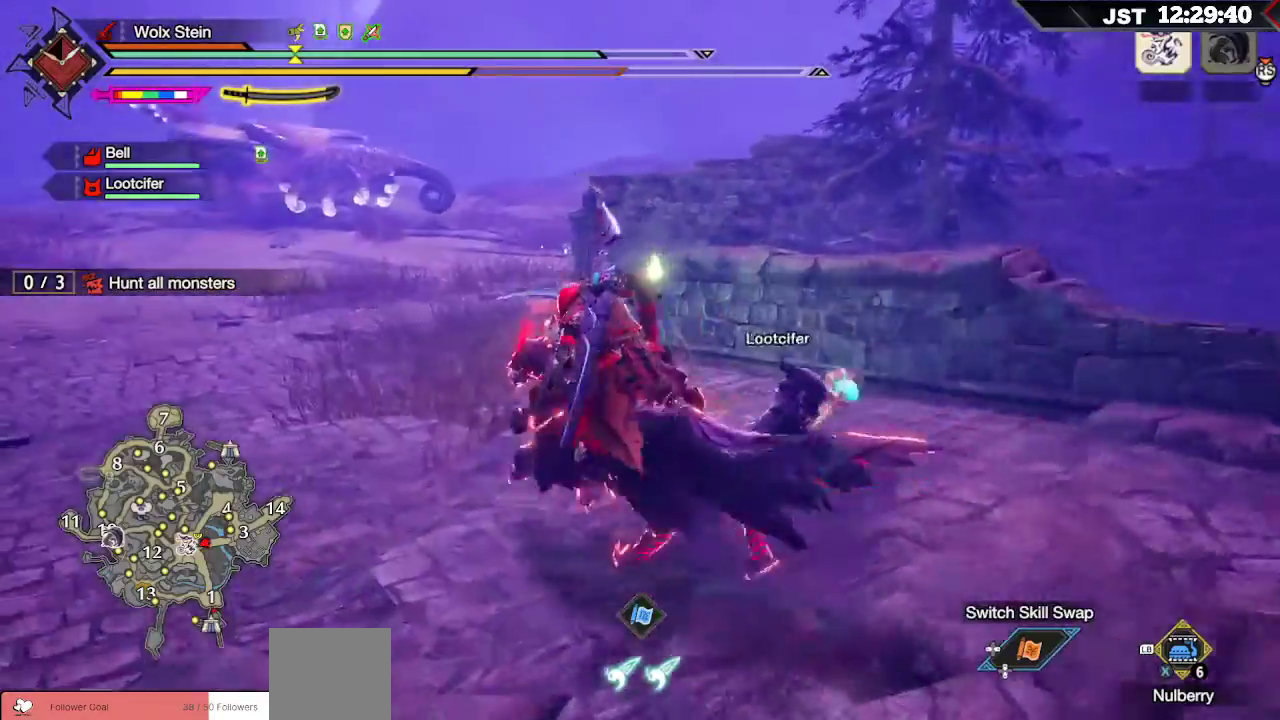
{"buttons": ["R1"], "left_stick": "up-left", "right_stick": "center", "events": []}
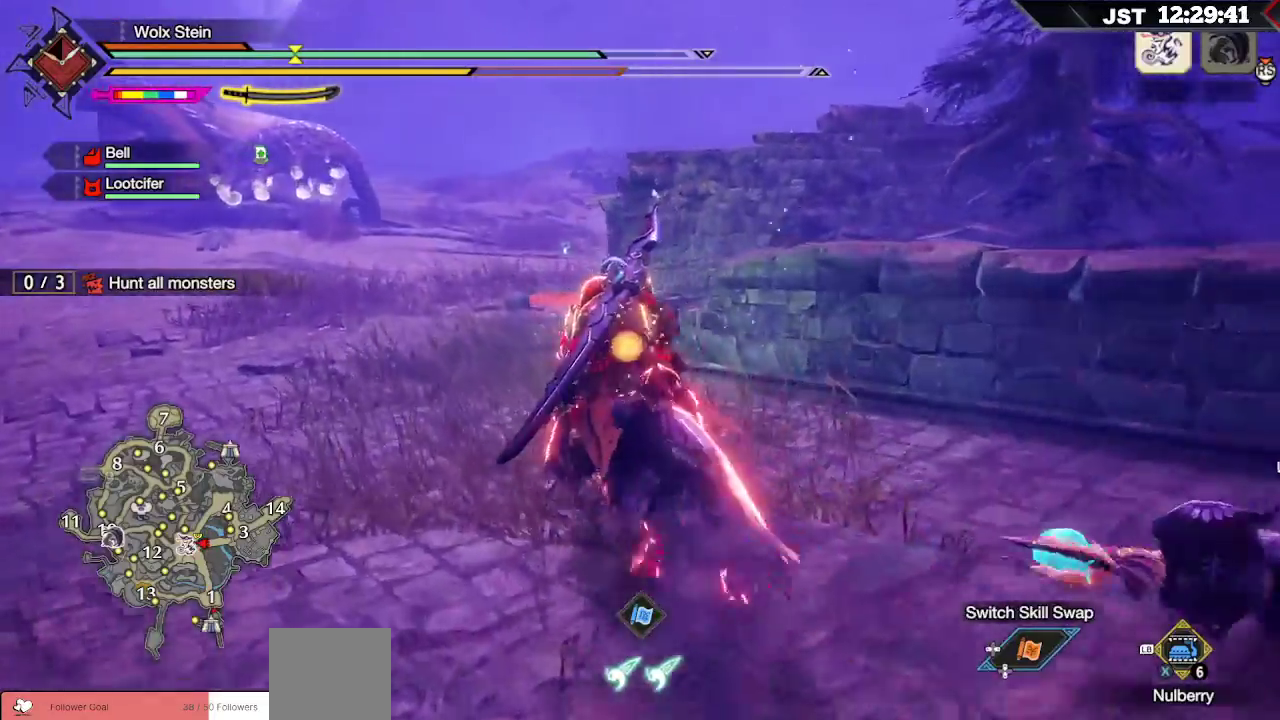
{"buttons": ["R1"], "left_stick": "up", "right_stick": "center", "events": [[217, "left_stick", "up"]]}